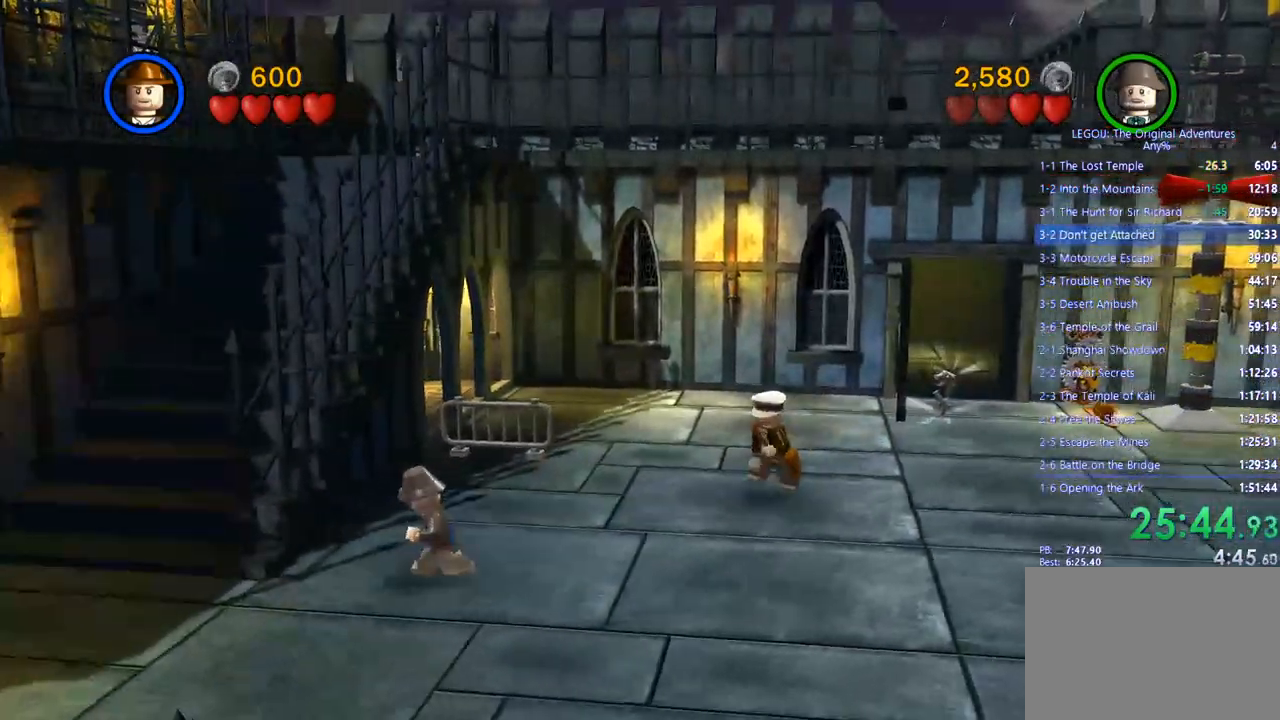
Gameplay with a controller (PlayStation layout); each line is a JSON object with the inputs held at the frame after it. "events" lists button and stick changes between this image and that frame as [ms after this image, input, new state], when the widget could be followed in between. Not read: R3.
{"buttons": [], "left_stick": "down-left", "right_stick": "center", "events": []}
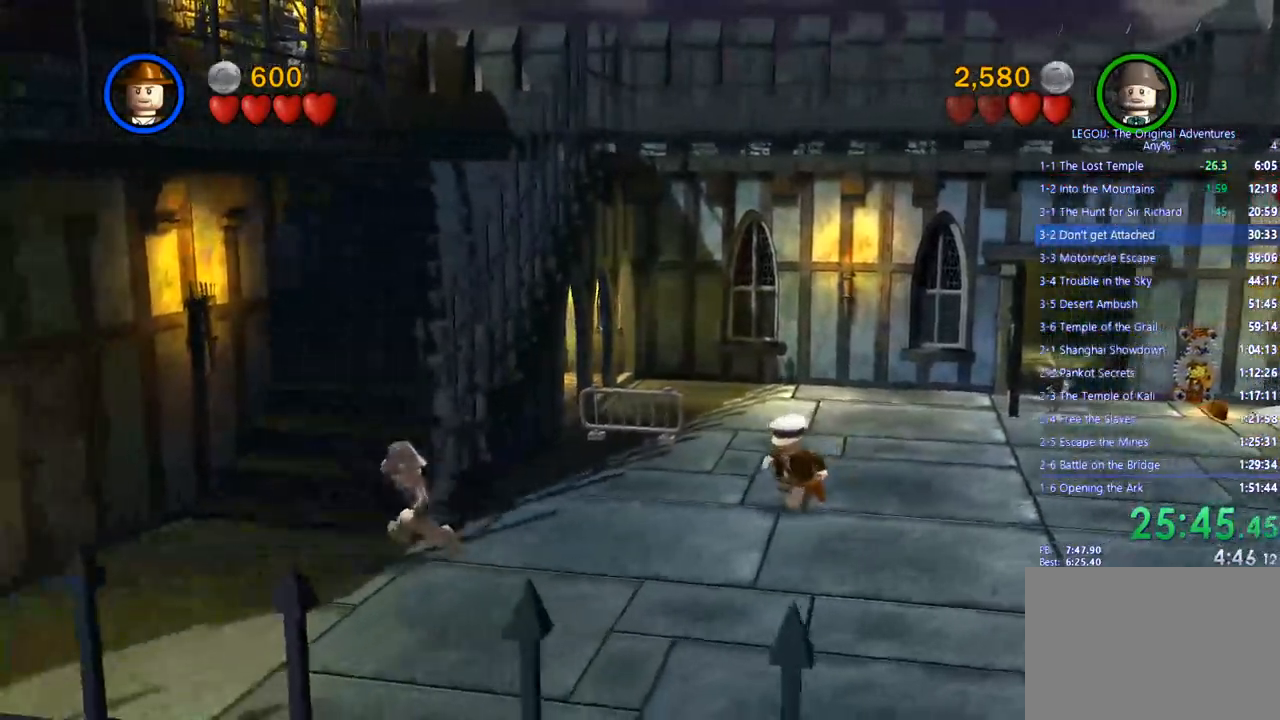
{"buttons": [], "left_stick": "down-left", "right_stick": "center", "events": []}
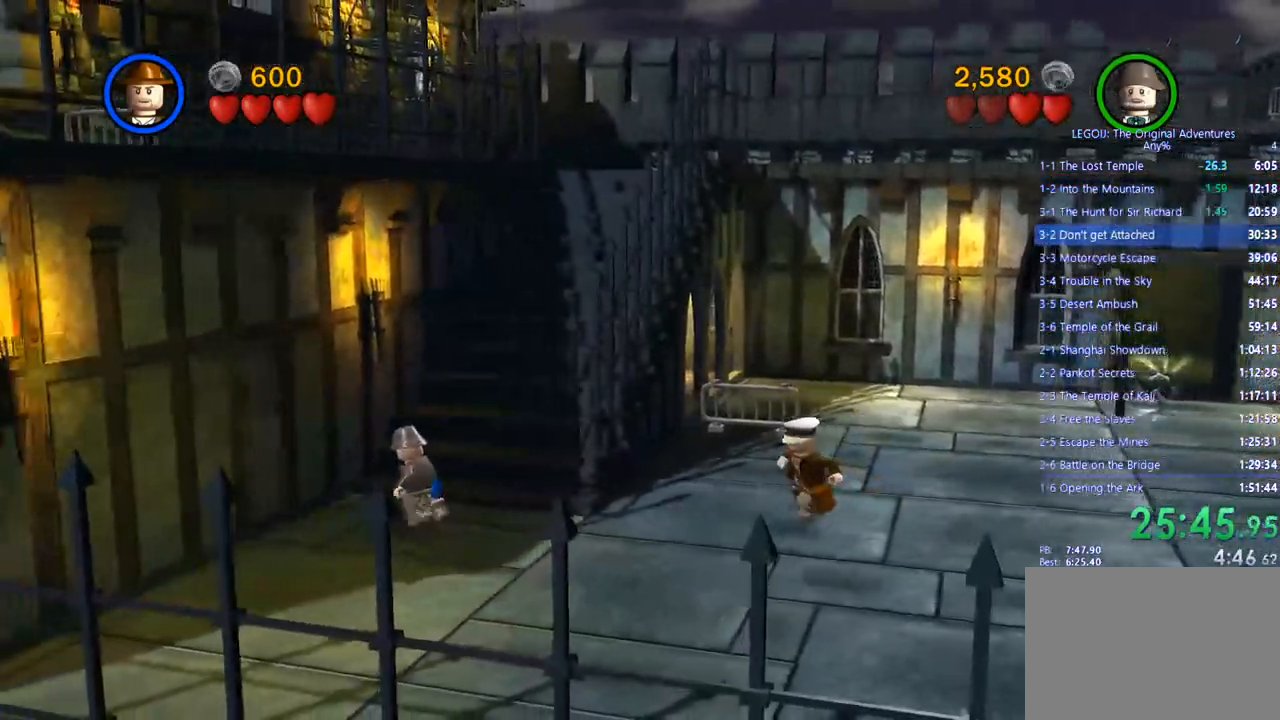
{"buttons": [], "left_stick": "down-left", "right_stick": "center", "events": []}
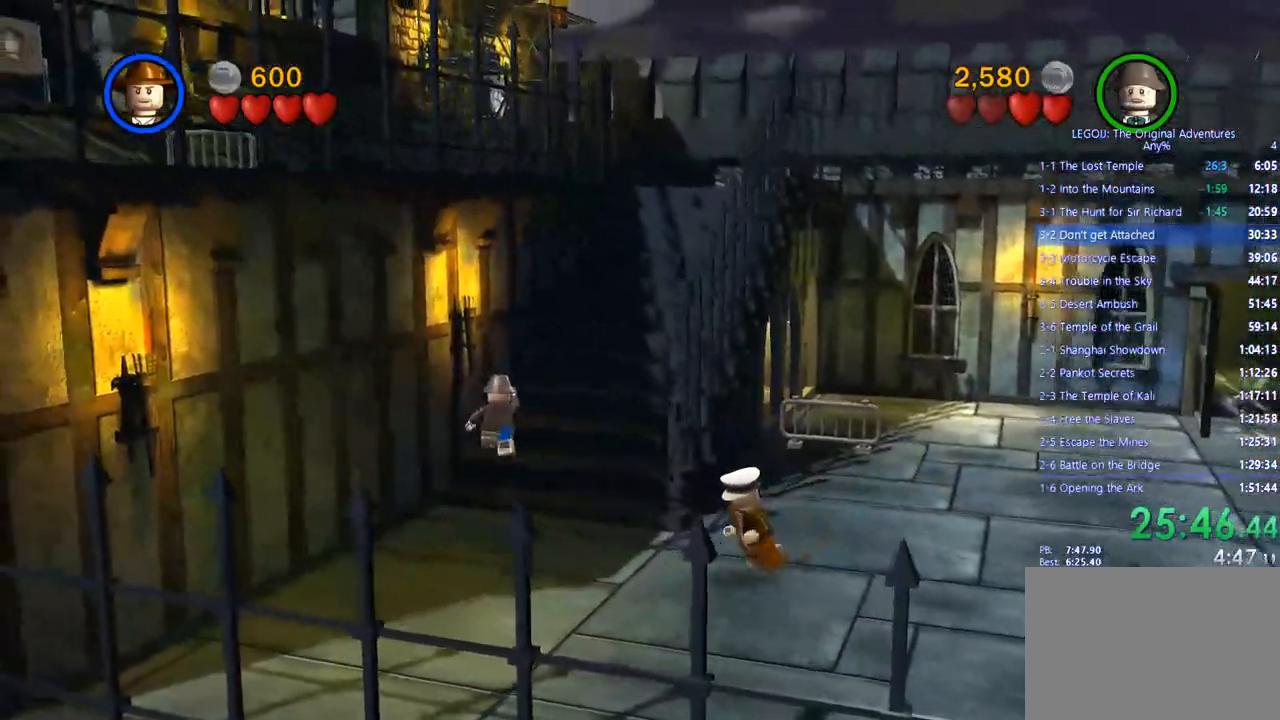
{"buttons": [], "left_stick": "up", "right_stick": "center", "events": [[217, "left_stick", "left"], [350, "left_stick", "up-left"], [450, "left_stick", "up"]]}
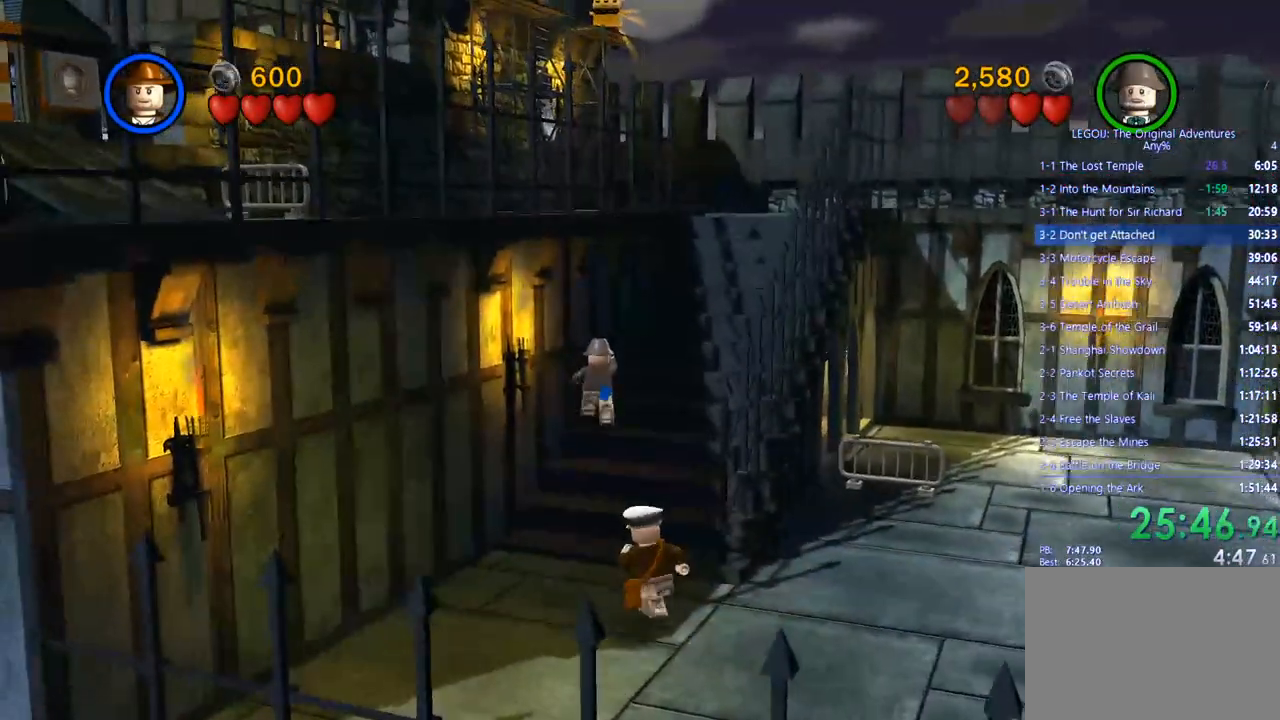
{"buttons": [], "left_stick": "up", "right_stick": "center", "events": [[267, "CROSS", "down"], [433, "CROSS", "up"]]}
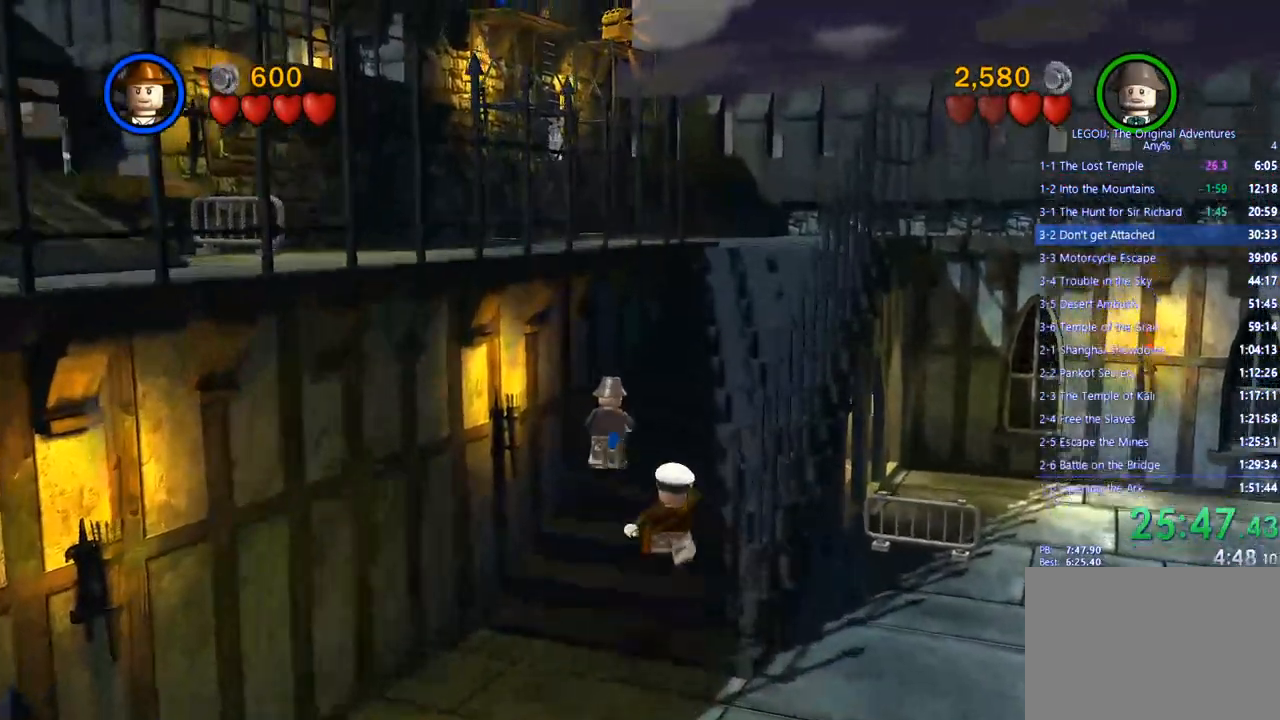
{"buttons": ["CROSS"], "left_stick": "up", "right_stick": "center", "events": [[433, "CROSS", "down"]]}
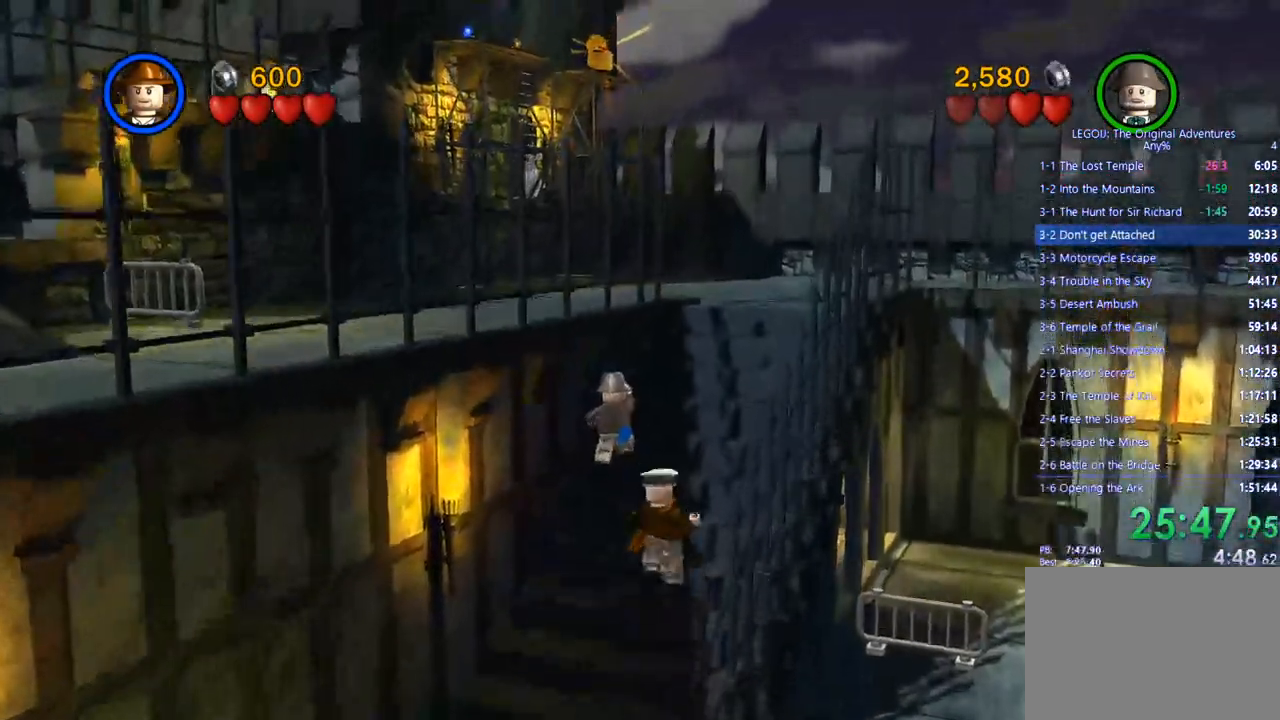
{"buttons": ["CROSS"], "left_stick": "up", "right_stick": "center", "events": [[100, "CROSS", "up"], [467, "CROSS", "down"]]}
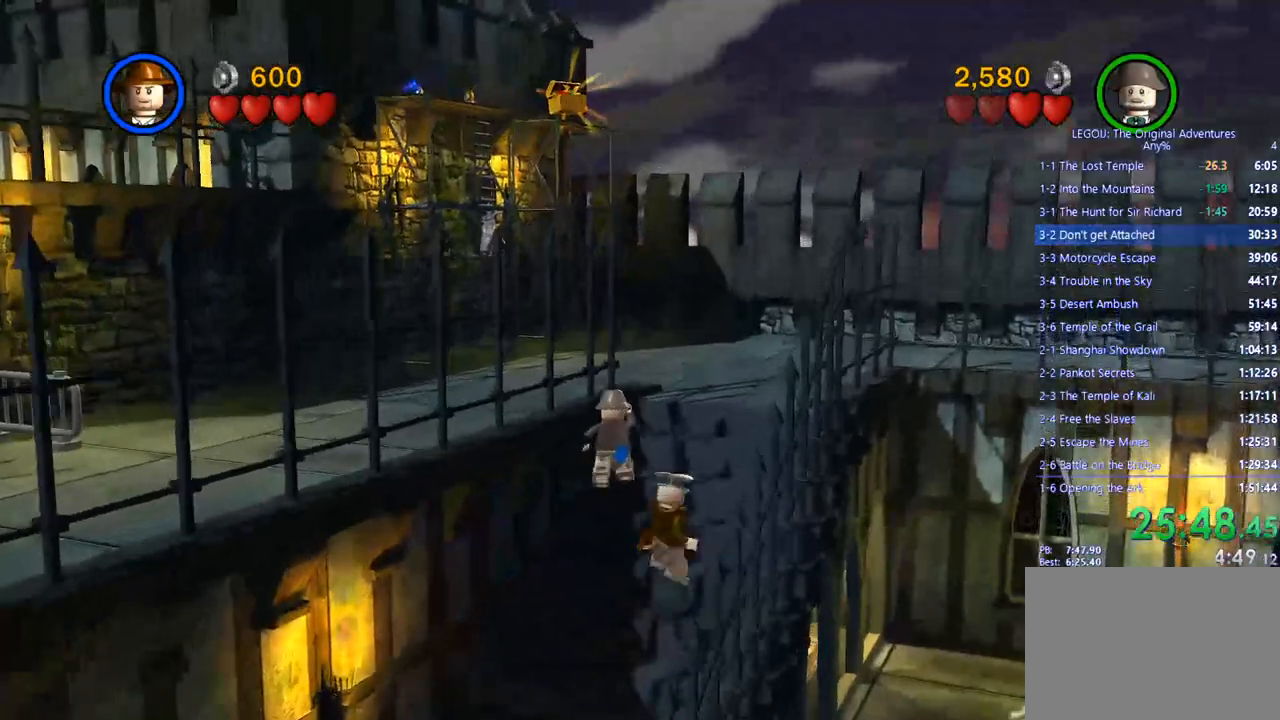
{"buttons": [], "left_stick": "up-right", "right_stick": "center", "events": [[100, "CROSS", "up"], [500, "left_stick", "up-right"]]}
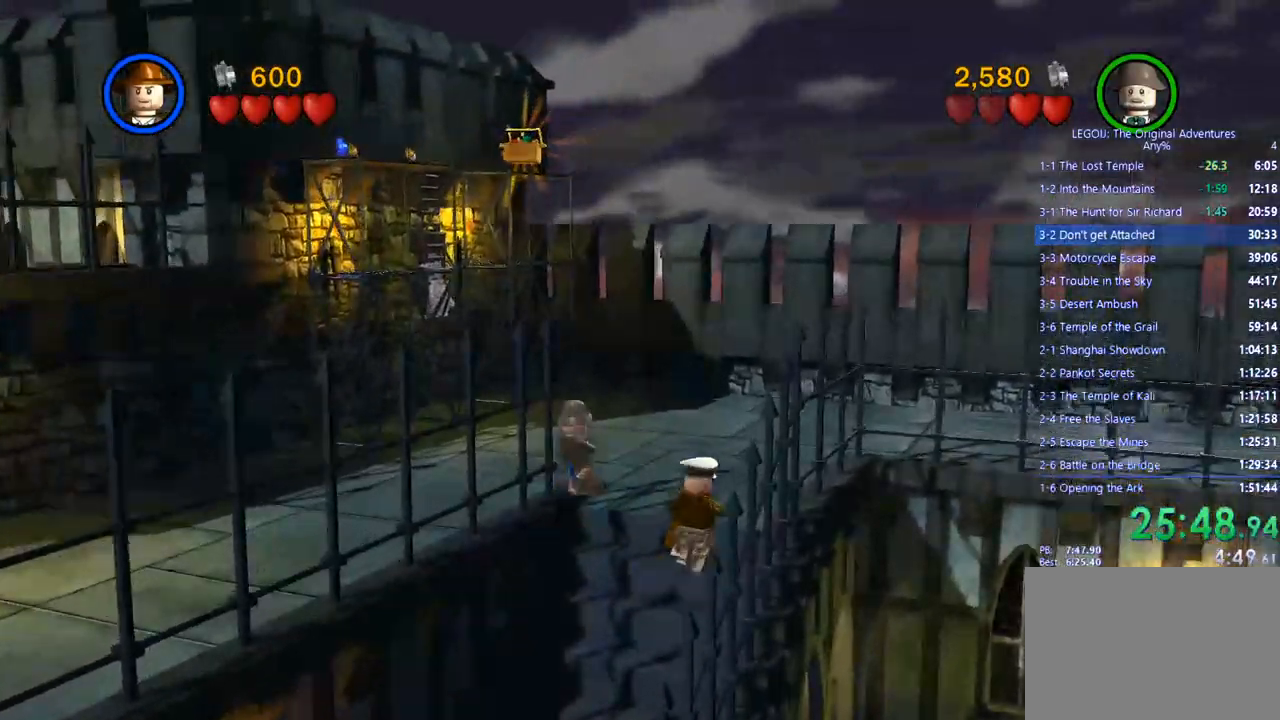
{"buttons": [], "left_stick": "up", "right_stick": "center", "events": [[33, "CROSS", "down"], [167, "CROSS", "up"], [217, "left_stick", "up"]]}
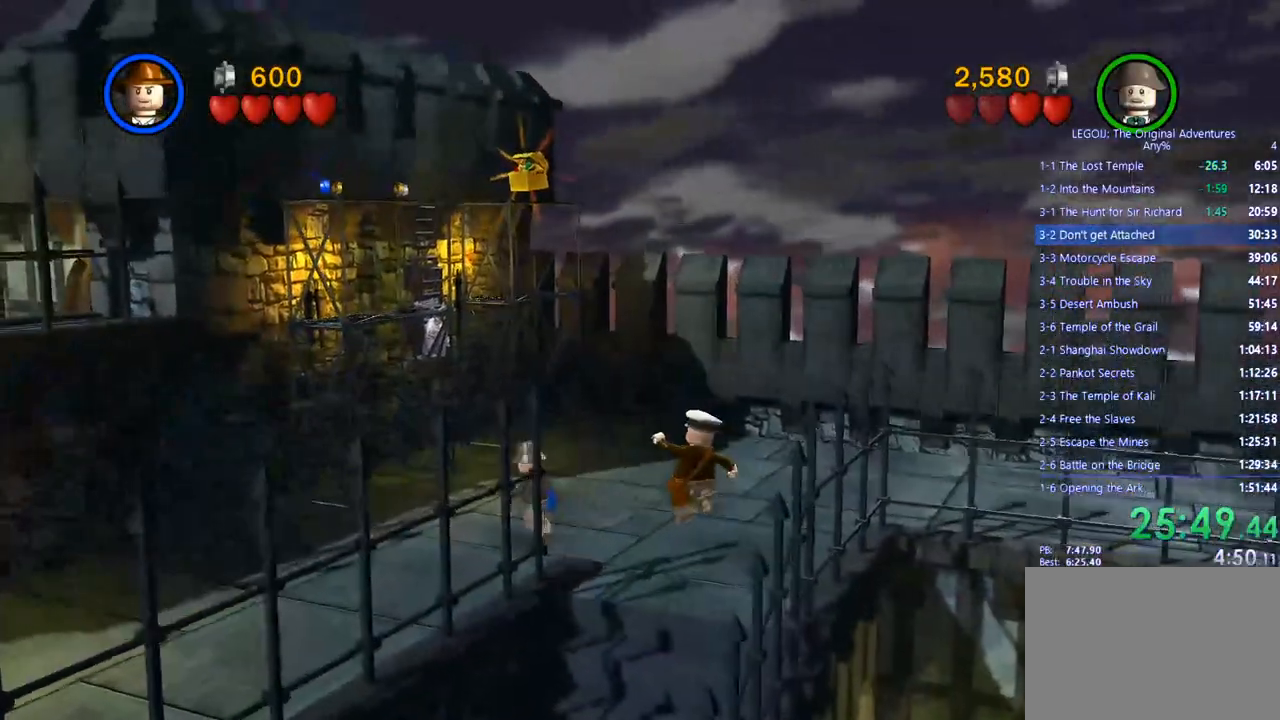
{"buttons": [], "left_stick": "up-left", "right_stick": "center", "events": [[117, "left_stick", "up-left"]]}
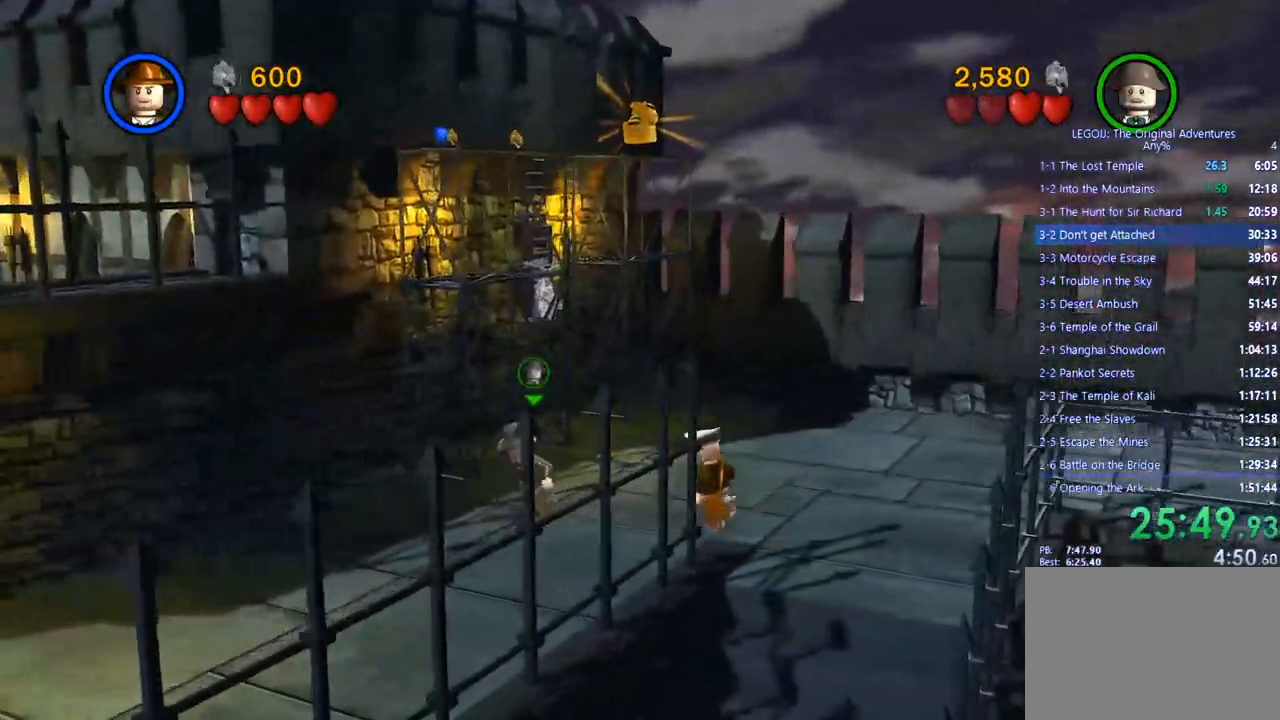
{"buttons": [], "left_stick": "down-left", "right_stick": "center", "events": [[183, "left_stick", "down-left"]]}
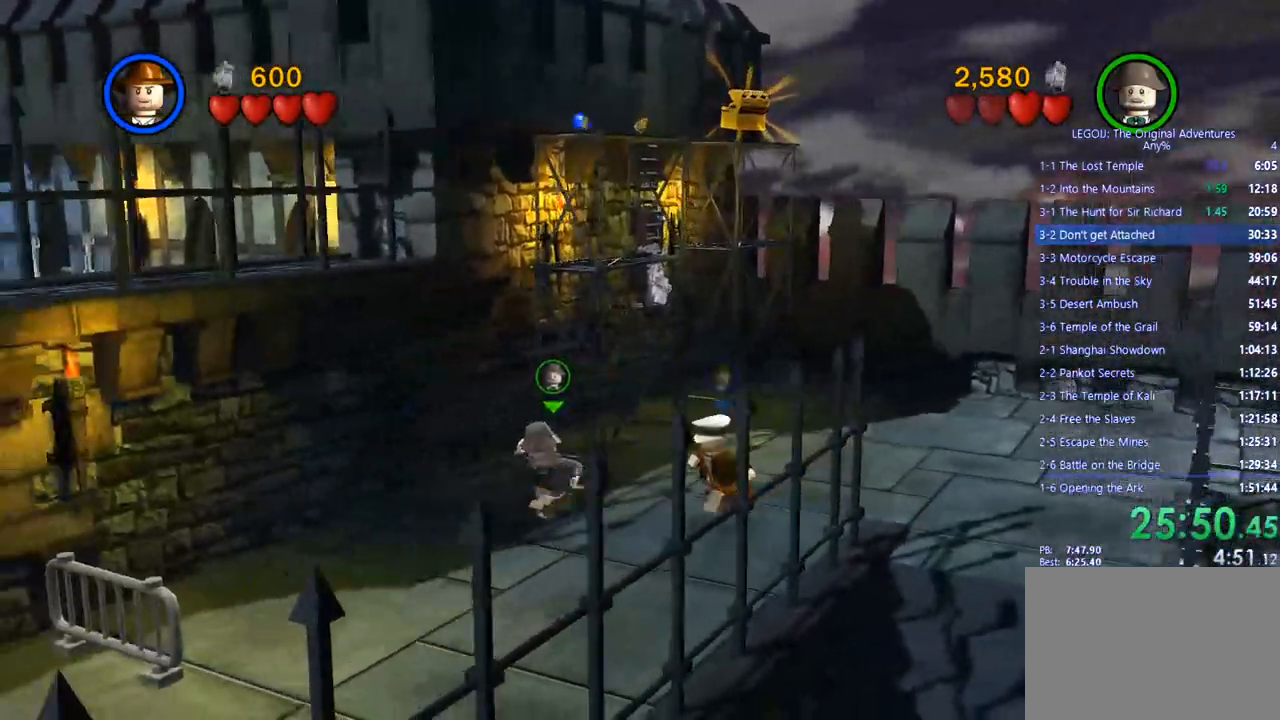
{"buttons": [], "left_stick": "down-left", "right_stick": "center", "events": []}
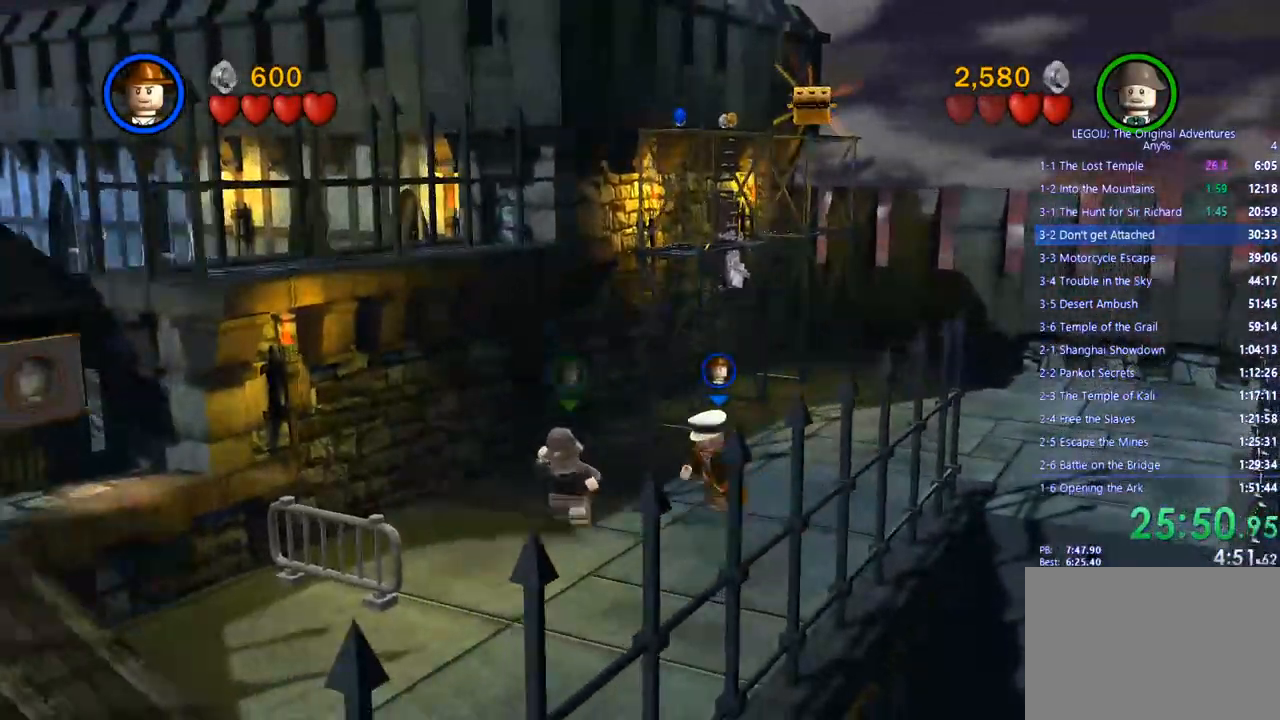
{"buttons": [], "left_stick": "down-left", "right_stick": "center", "events": []}
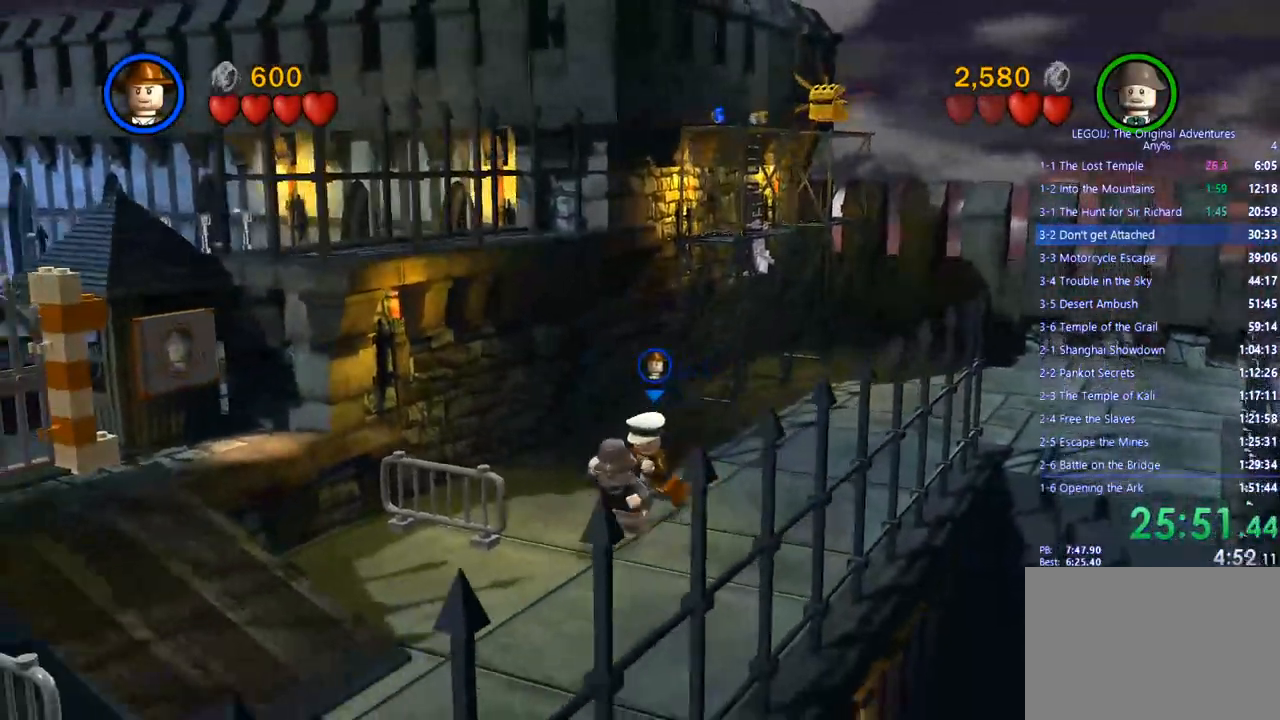
{"buttons": [], "left_stick": "down-left", "right_stick": "center", "events": []}
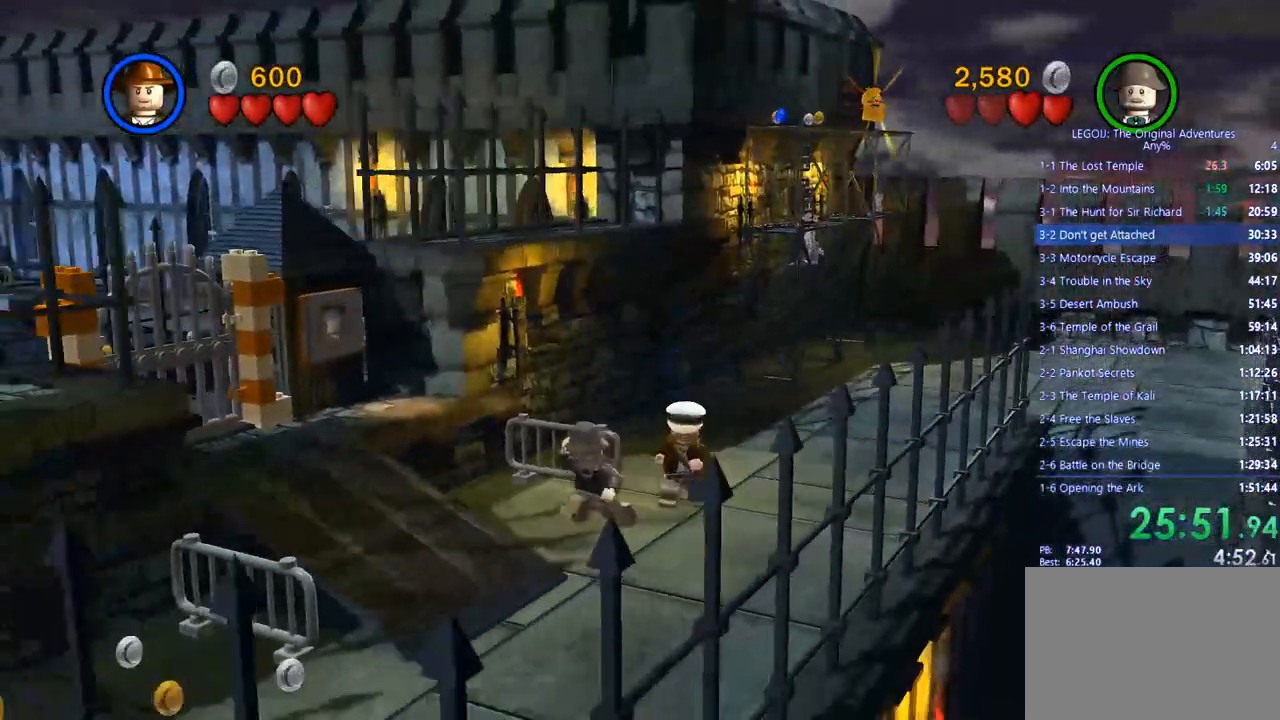
{"buttons": [], "left_stick": "down-left", "right_stick": "center", "events": []}
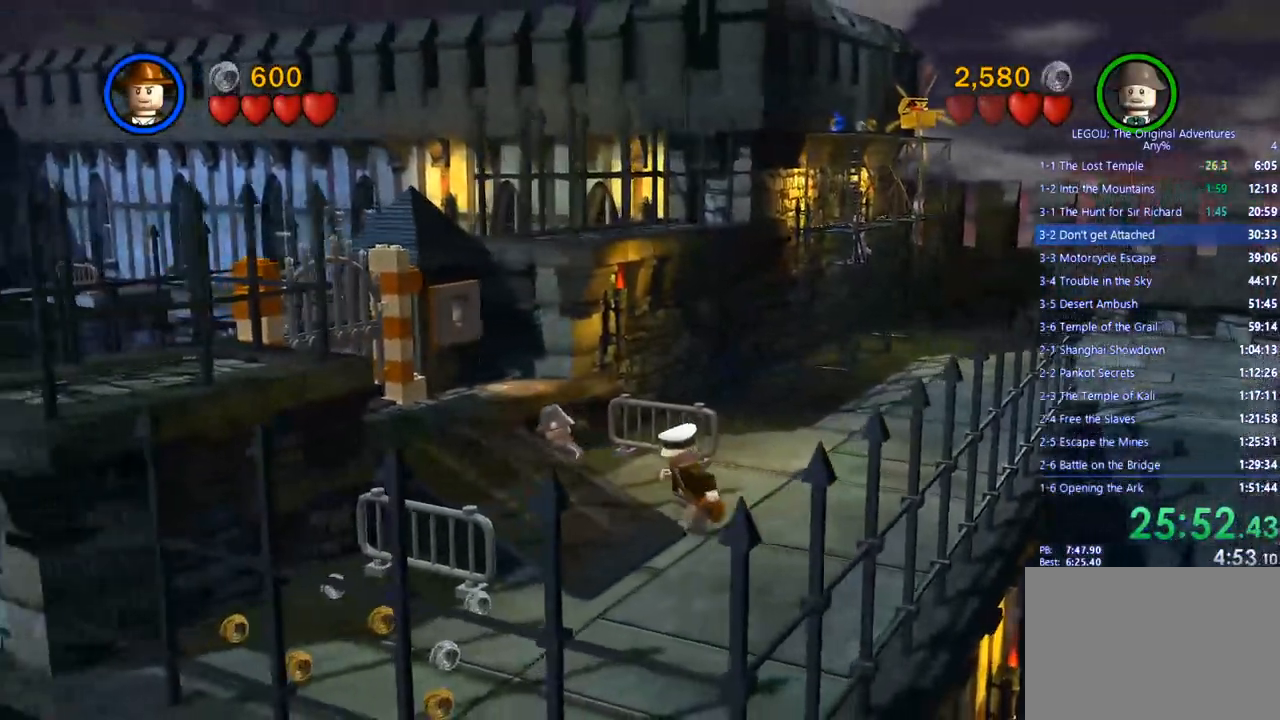
{"buttons": [], "left_stick": "up", "right_stick": "center", "events": [[33, "CROSS", "down"], [200, "CROSS", "up"], [500, "left_stick", "up"]]}
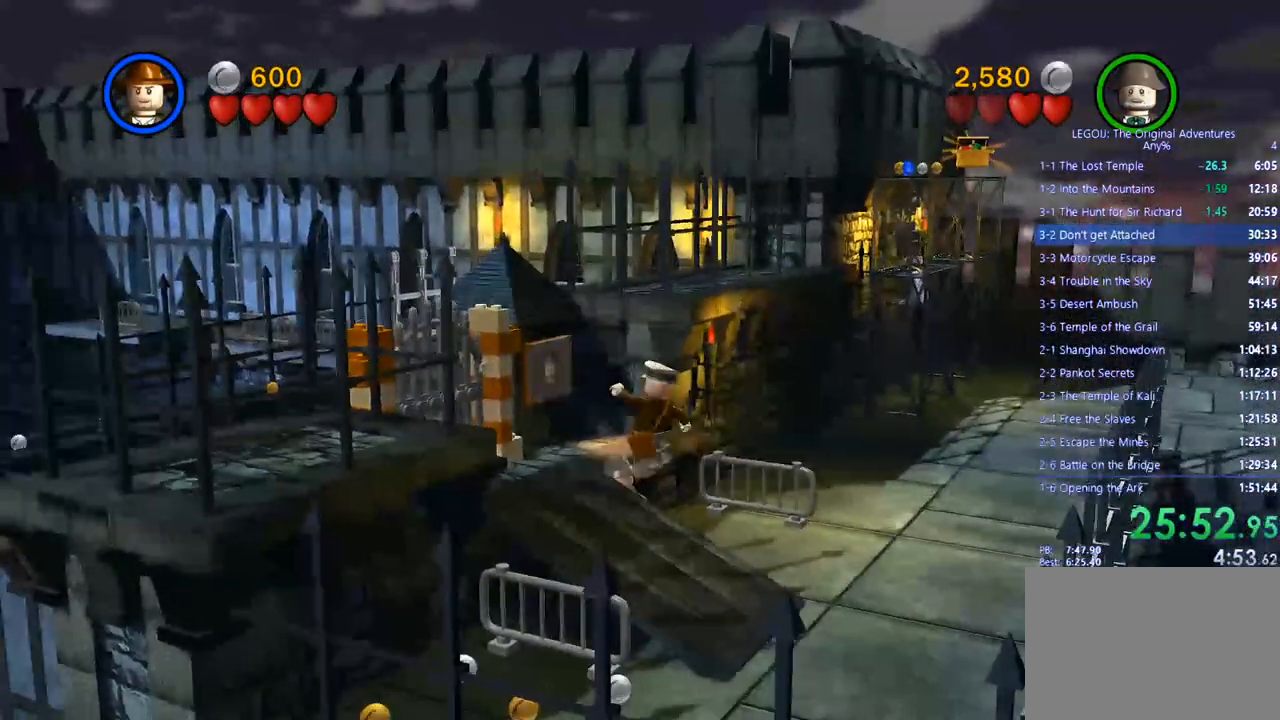
{"buttons": ["CROSS"], "left_stick": "up-left", "right_stick": "center", "events": [[433, "CROSS", "down"], [500, "left_stick", "up-left"]]}
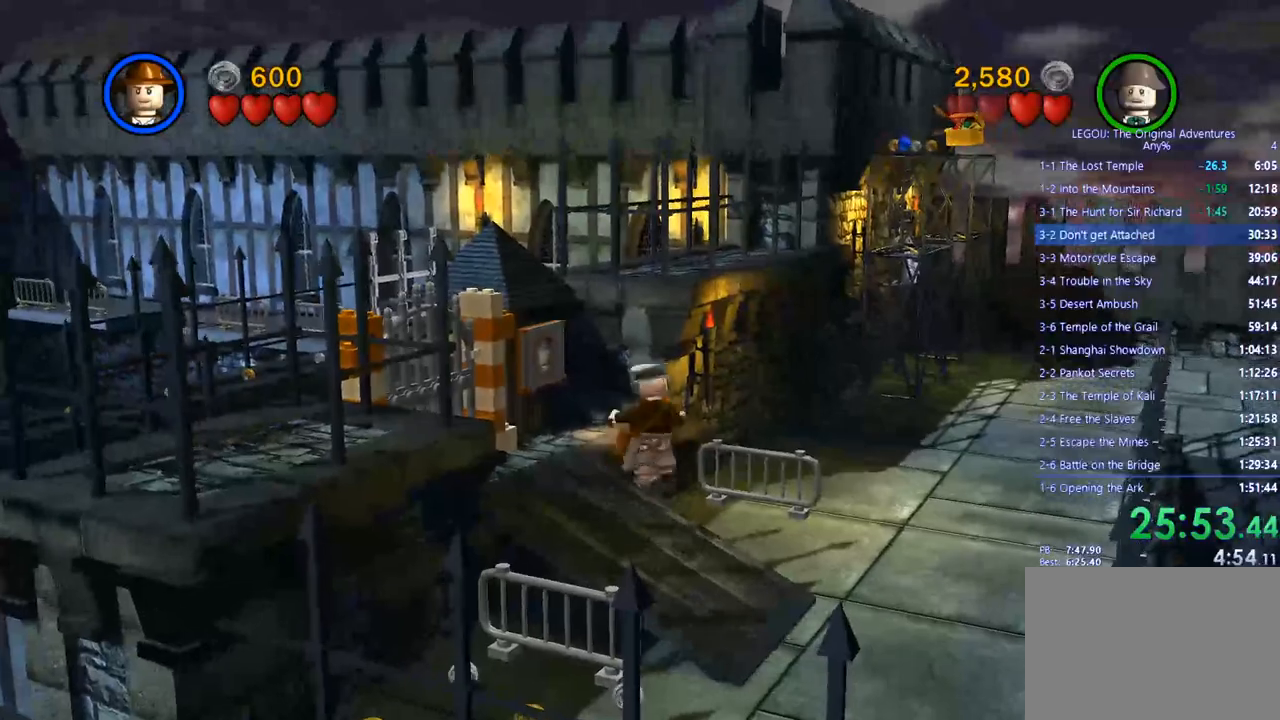
{"buttons": [], "left_stick": "up-left", "right_stick": "center", "events": [[50, "CROSS", "up"]]}
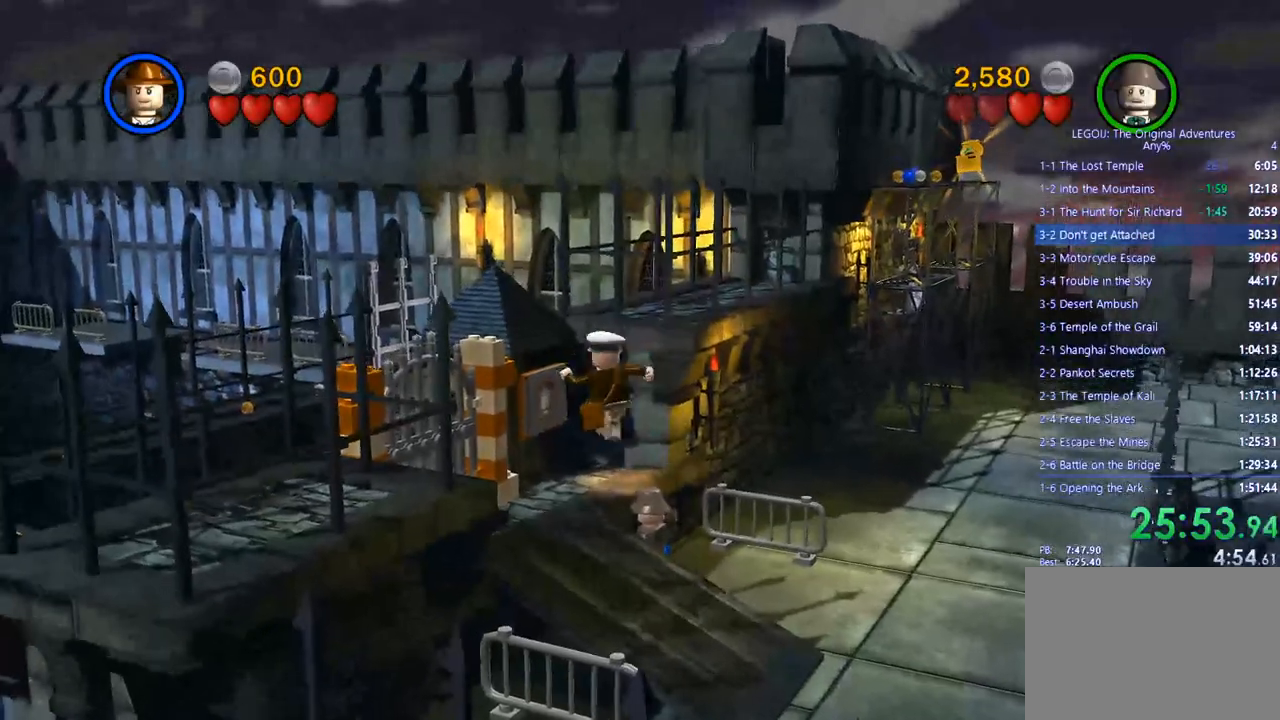
{"buttons": ["CIRCLE"], "left_stick": "up", "right_stick": "center", "events": [[333, "left_stick", "up"], [450, "CIRCLE", "down"]]}
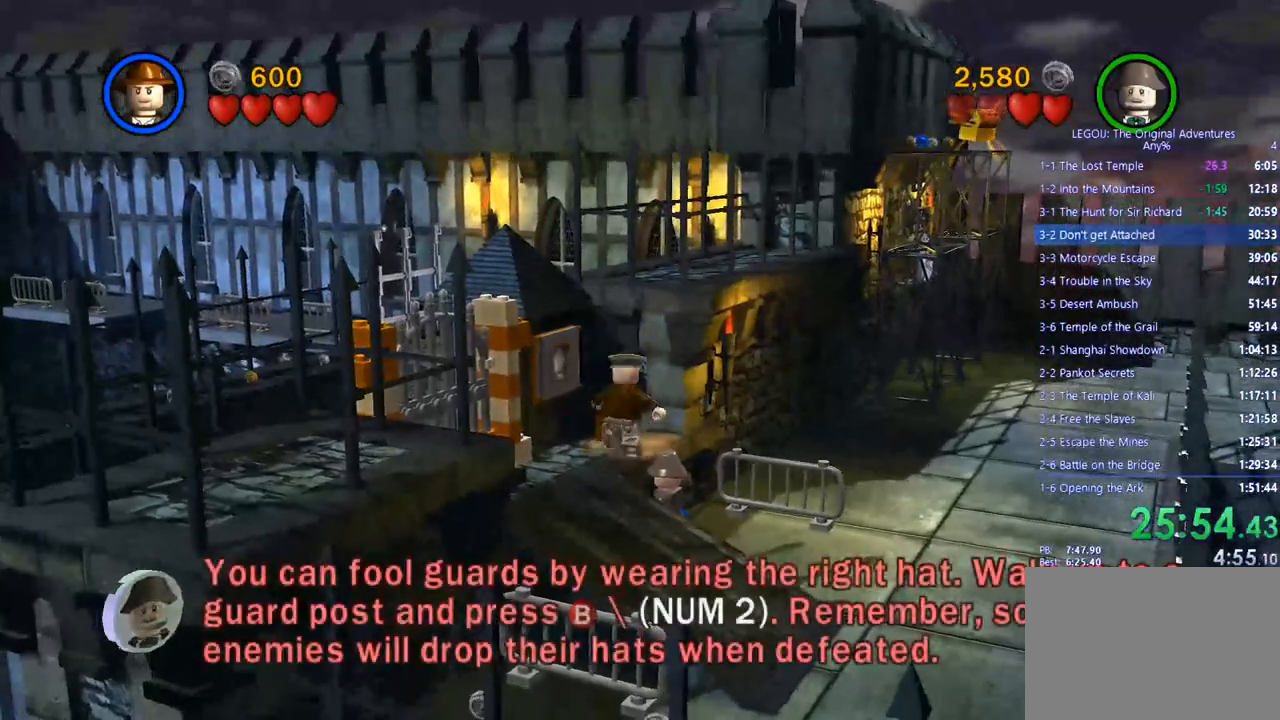
{"buttons": [], "left_stick": "center", "right_stick": "down", "events": [[83, "CIRCLE", "up"], [467, "left_stick", "center"], [500, "right_stick", "down"]]}
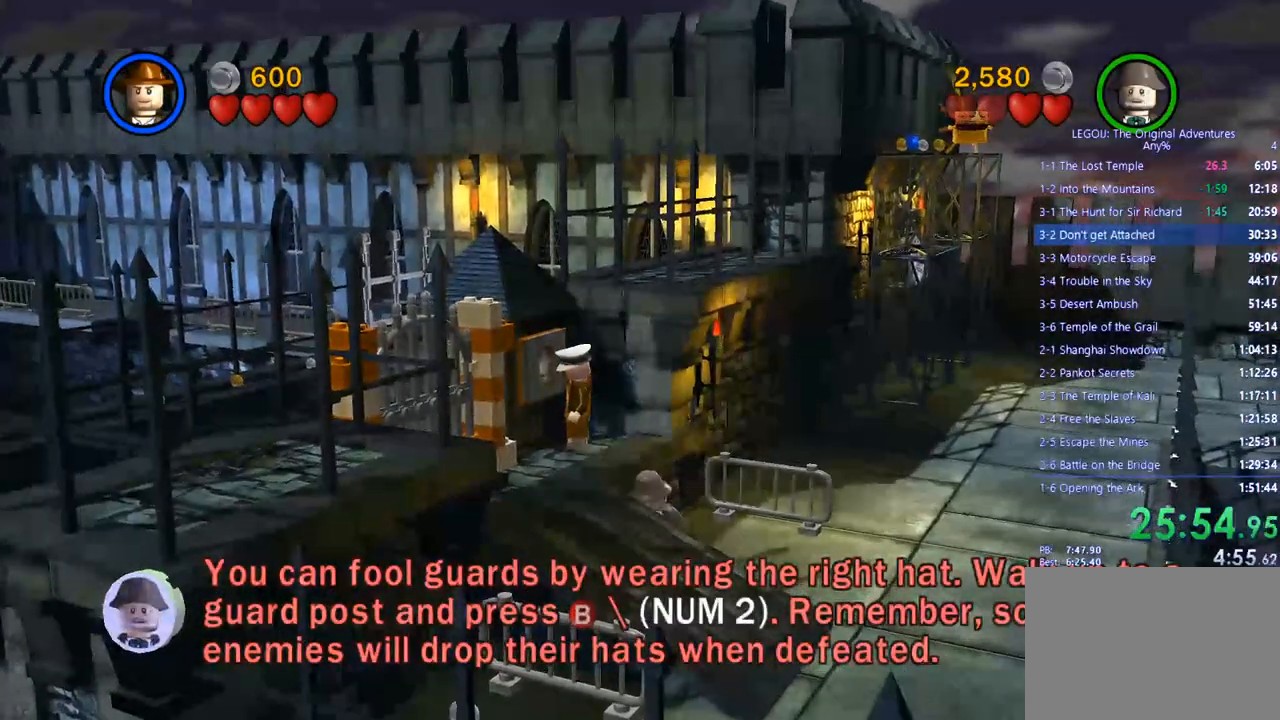
{"buttons": [], "left_stick": "center", "right_stick": "down", "events": []}
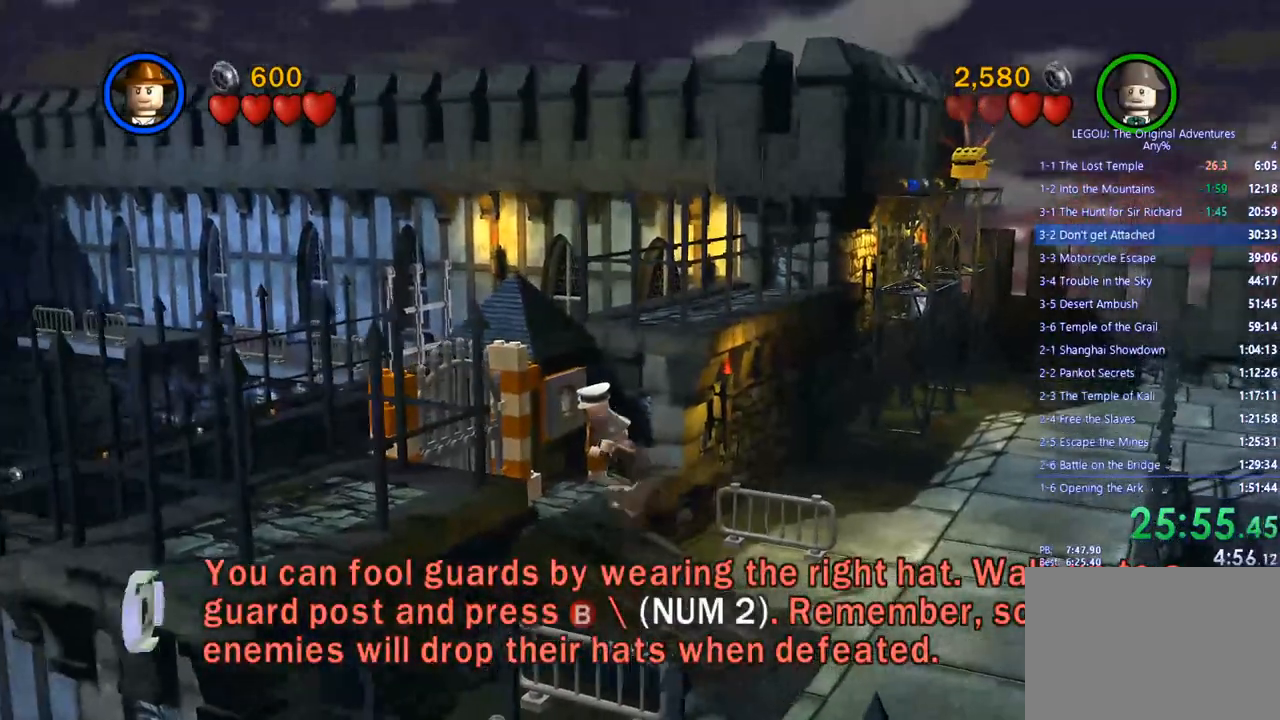
{"buttons": [], "left_stick": "center", "right_stick": "down", "events": []}
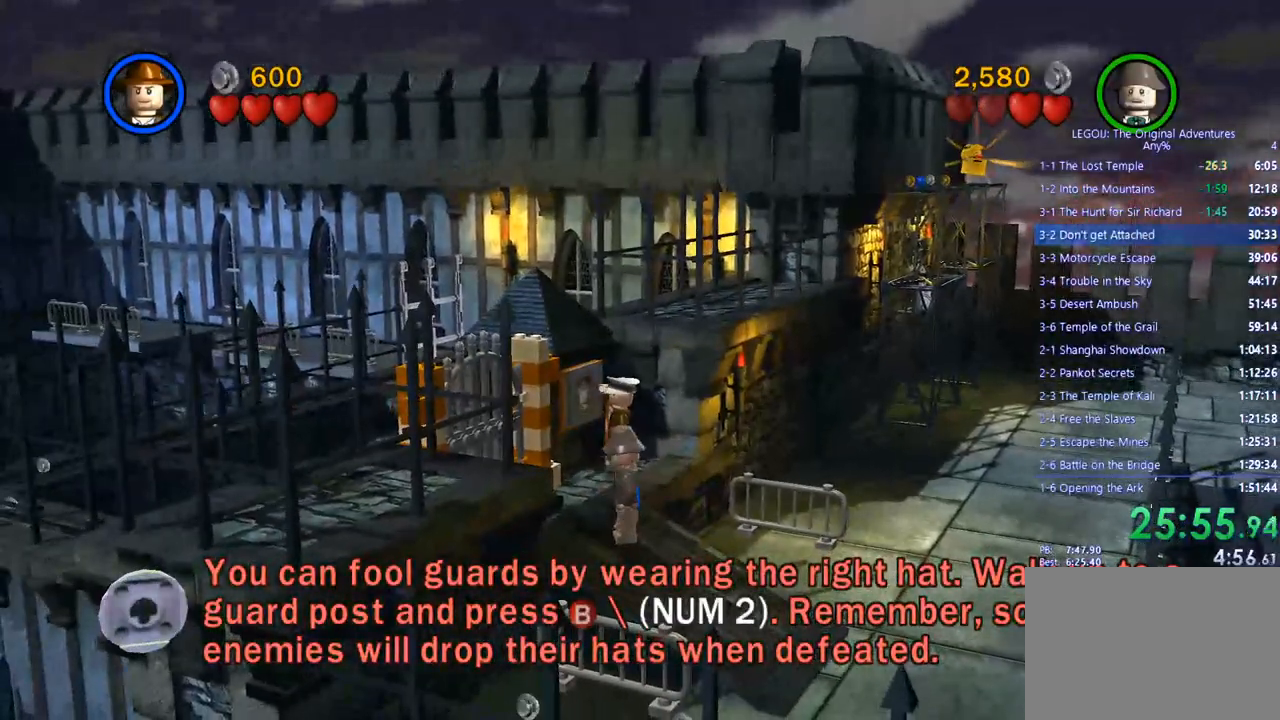
{"buttons": [], "left_stick": "center", "right_stick": "down-right", "events": [[417, "right_stick", "down-right"]]}
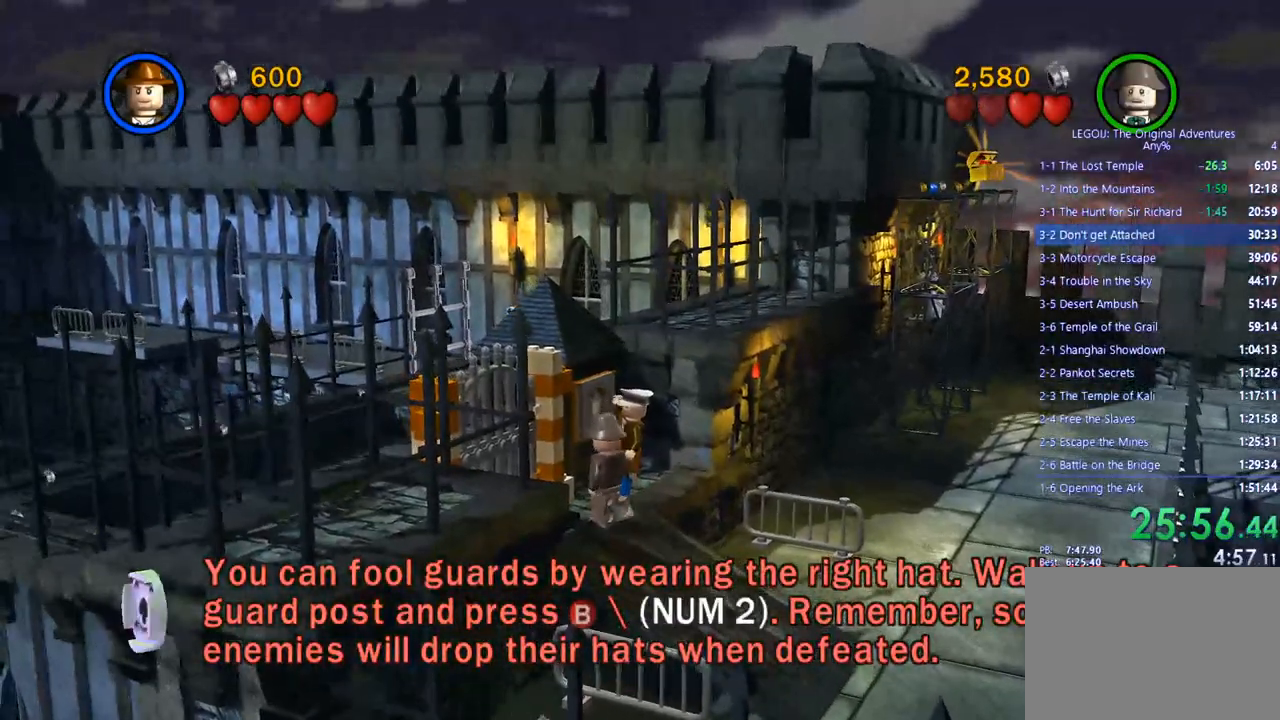
{"buttons": [], "left_stick": "center", "right_stick": "center", "events": [[250, "right_stick", "center"]]}
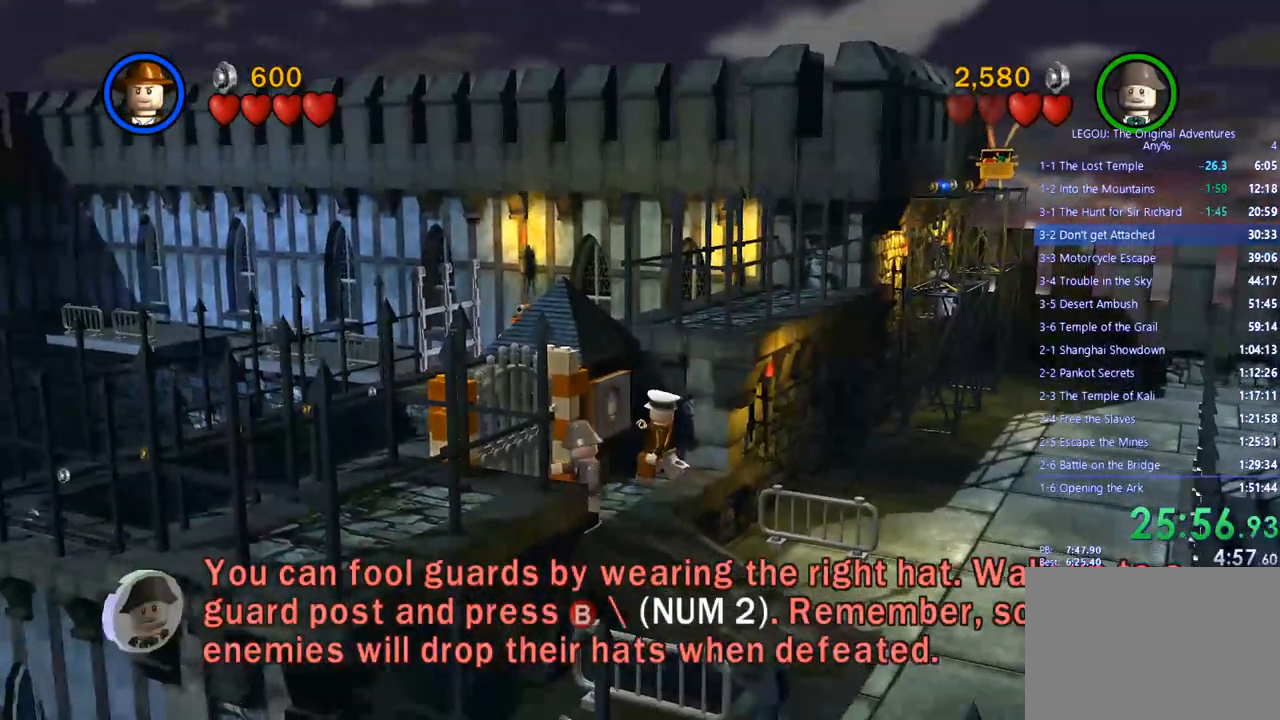
{"buttons": [], "left_stick": "center", "right_stick": "center", "events": []}
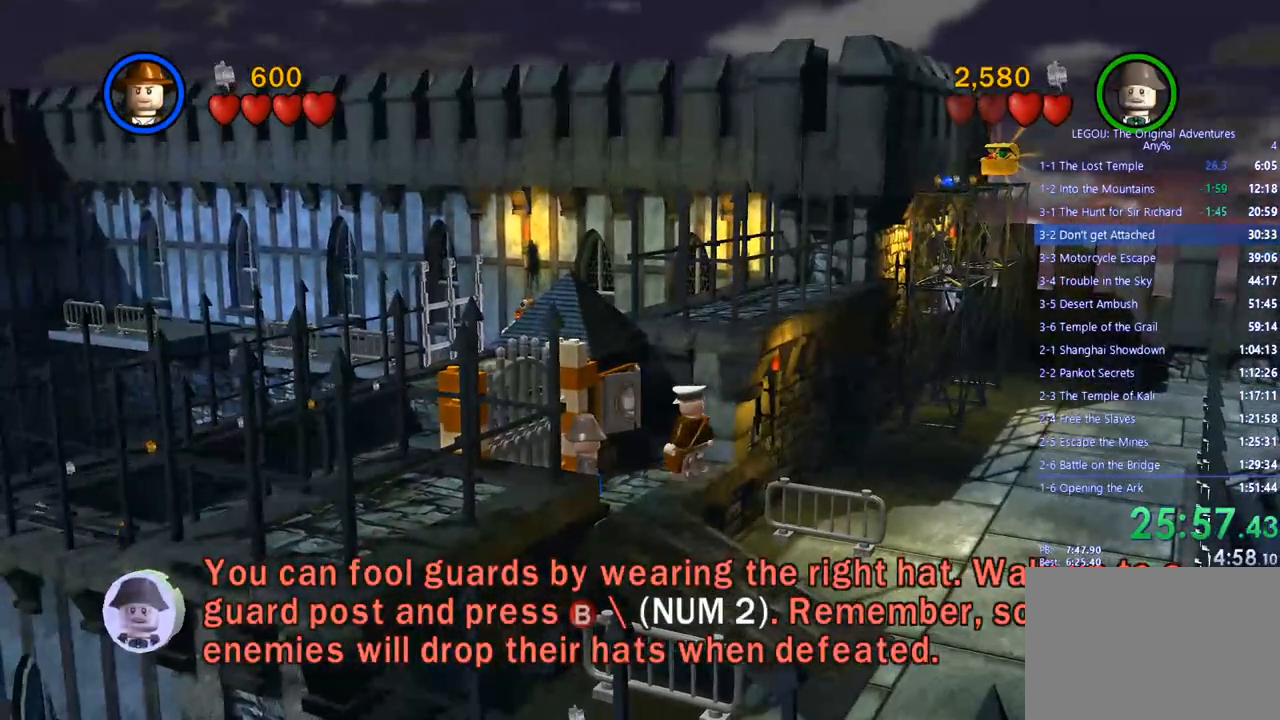
{"buttons": [], "left_stick": "center", "right_stick": "center", "events": [[283, "left_stick", "down"], [417, "left_stick", "center"]]}
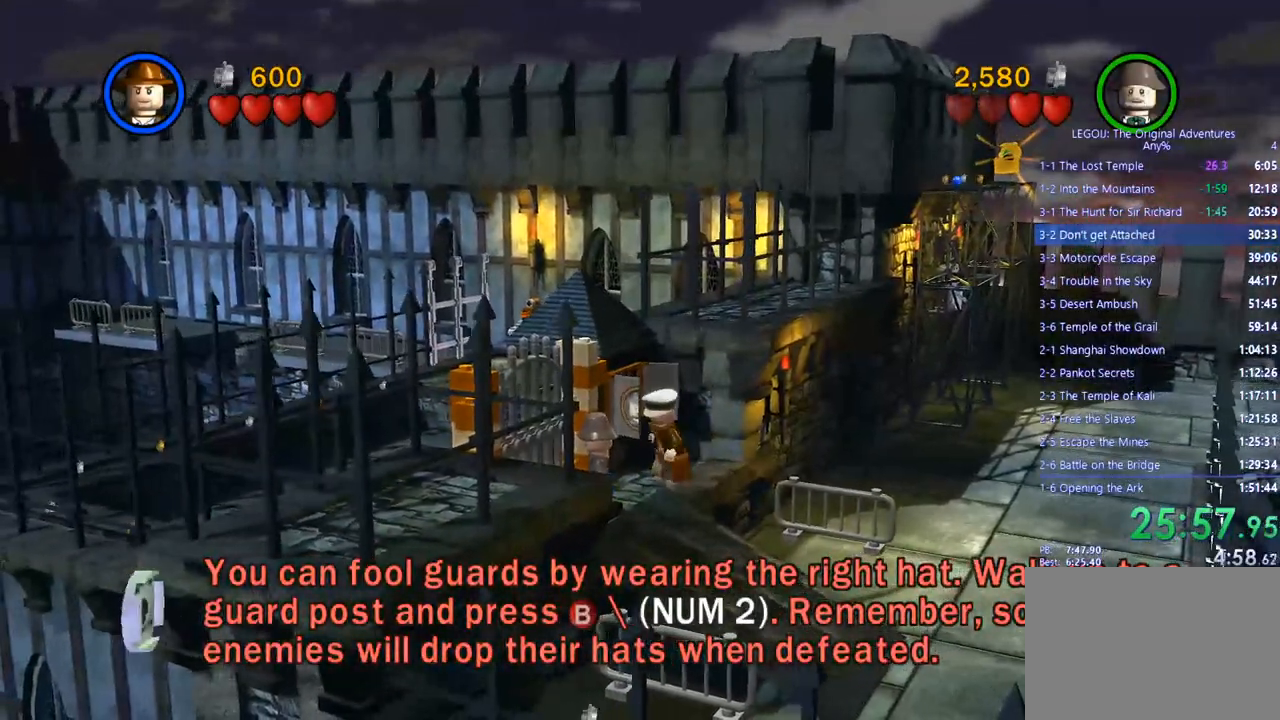
{"buttons": [], "left_stick": "center", "right_stick": "center", "events": []}
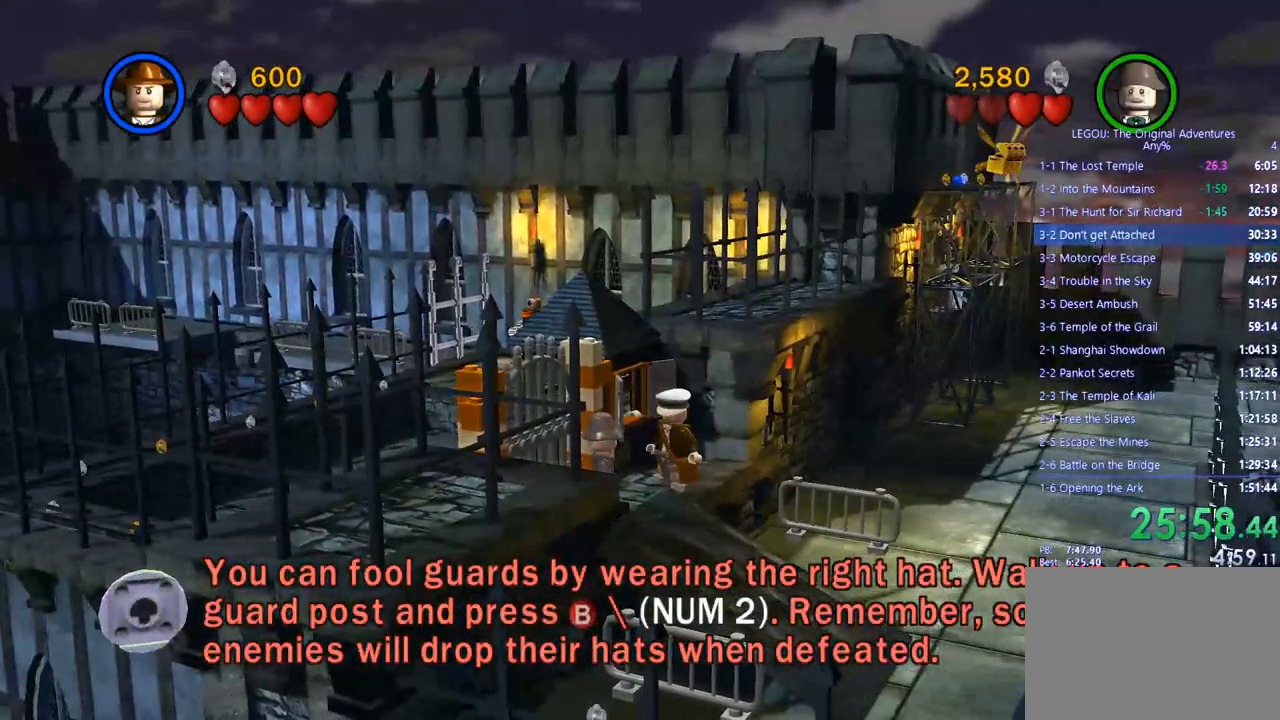
{"buttons": [], "left_stick": "down-left", "right_stick": "center"}
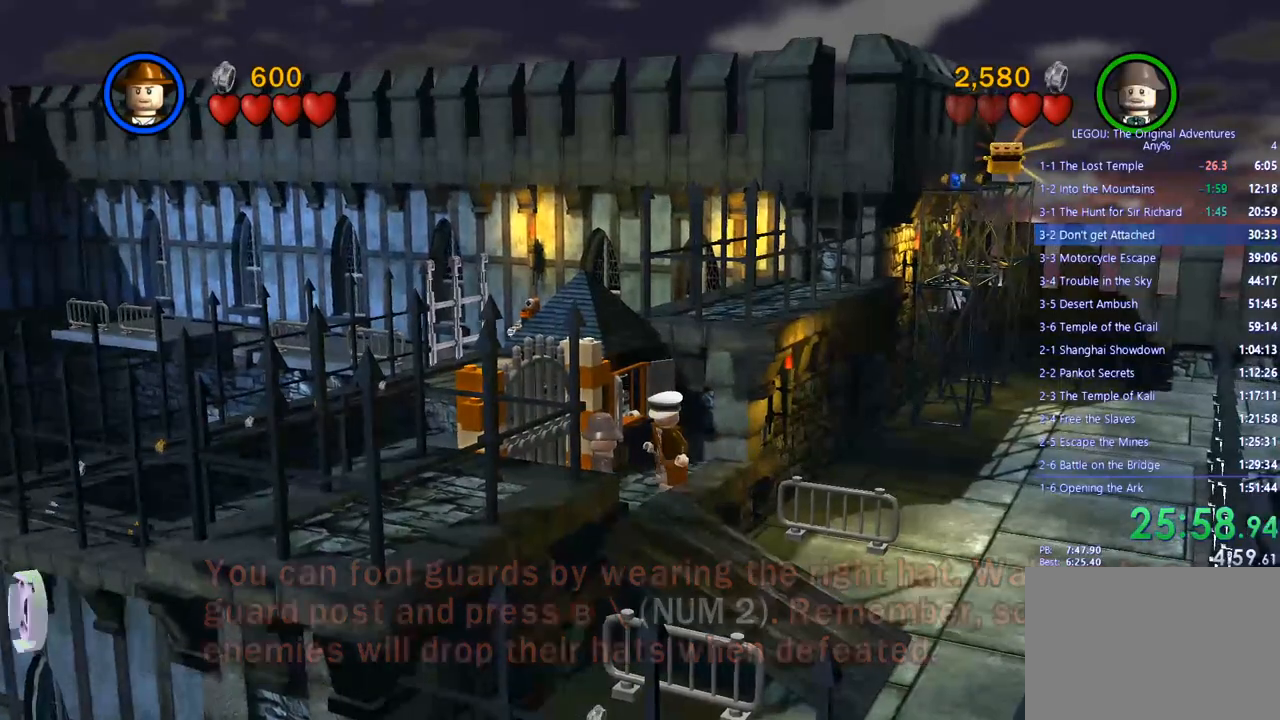
{"buttons": [], "left_stick": "center", "right_stick": "center", "events": [[117, "left_stick", "left"], [333, "left_stick", "center"]]}